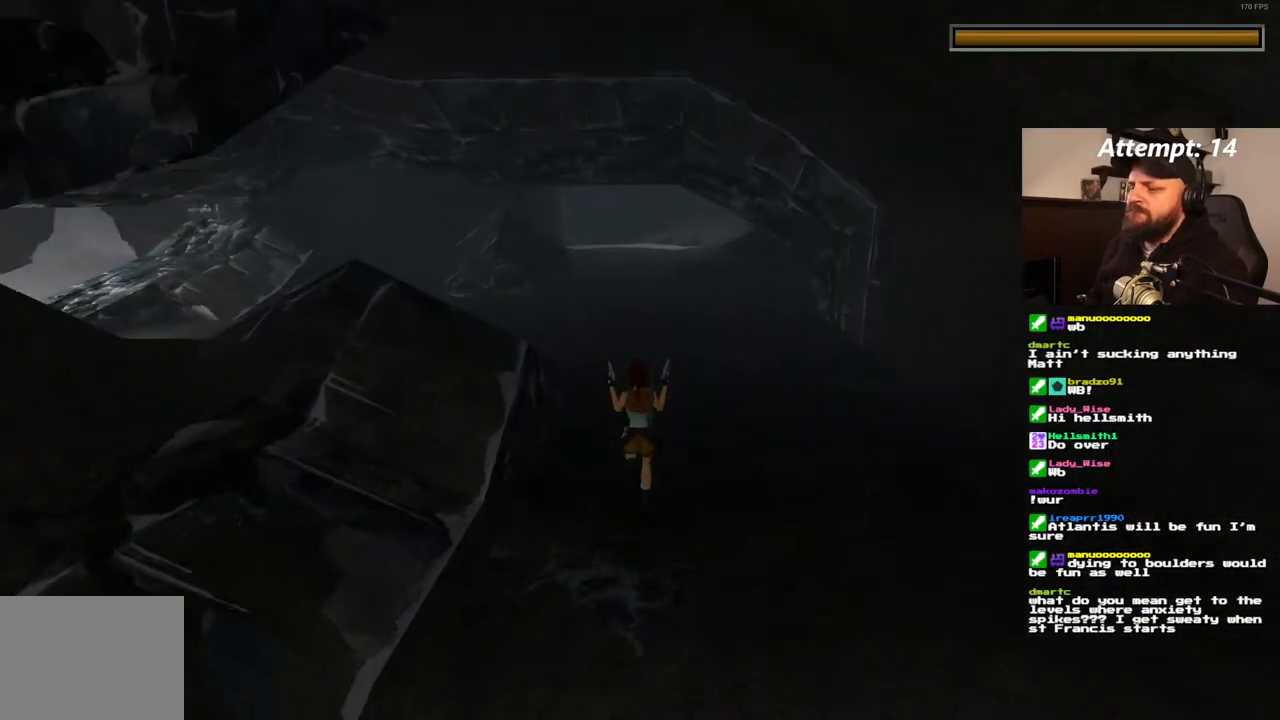
Gameplay with a controller (PlayStation layout); each line is a JSON object with the inputs held at the frame after it (dt_ms = milliseconds from this image to that frame). "events" lists button and stick changes between this image and that frame as [ms after this image, input, new state], when the widget could be followed in between. Not read: CROSS L3 R3.
{"dt_ms": 500, "buttons": ["SQUARE", "DPAD_UP"], "left_stick": "center", "right_stick": "center", "events": [[200, "DPAD_LEFT", "up"]]}
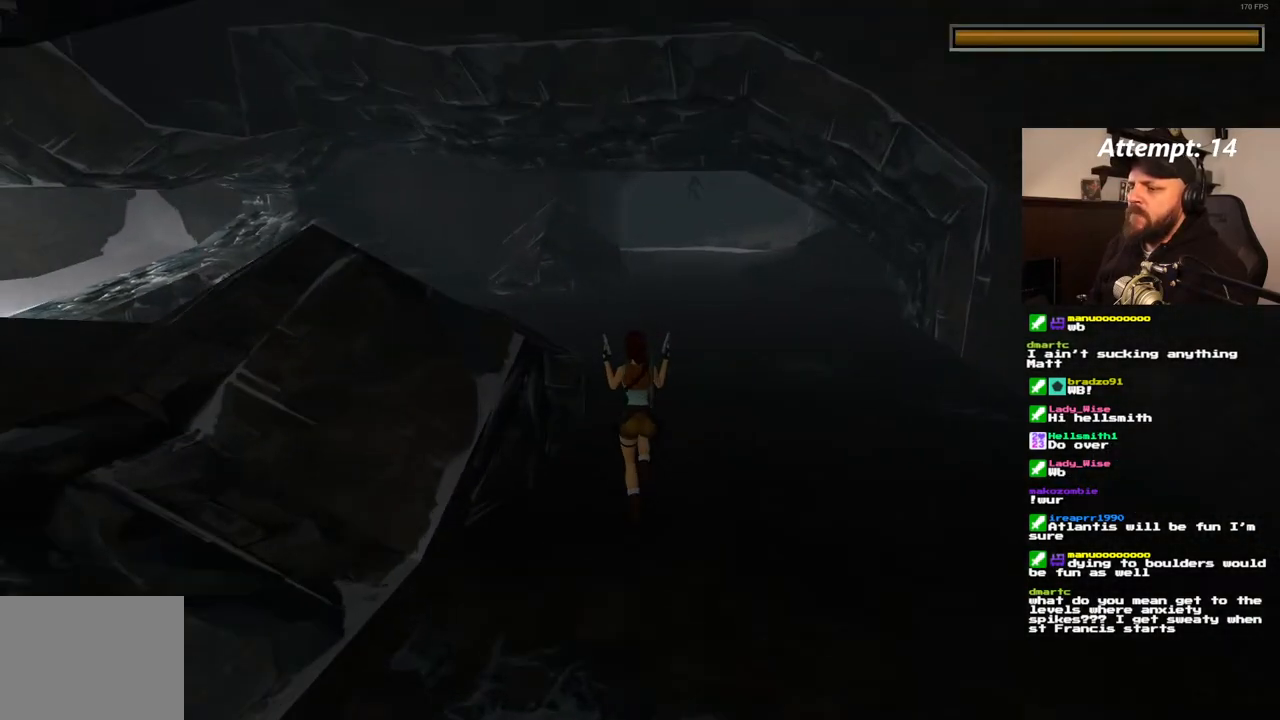
{"dt_ms": 500, "buttons": ["DPAD_UP", "DPAD_RIGHT"], "left_stick": "center", "right_stick": "center", "events": [[267, "SQUARE", "up"], [483, "DPAD_RIGHT", "down"]]}
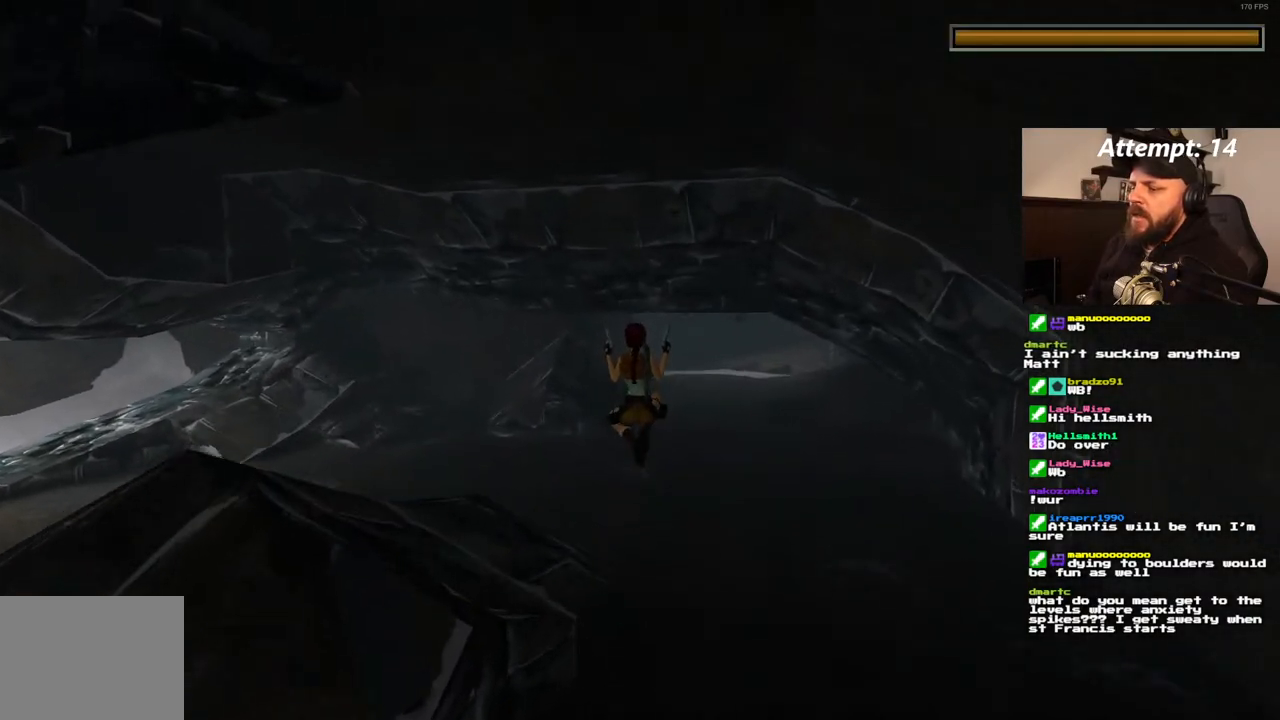
{"dt_ms": 500, "buttons": ["DPAD_UP"], "left_stick": "center", "right_stick": "center", "events": [[117, "DPAD_RIGHT", "up"]]}
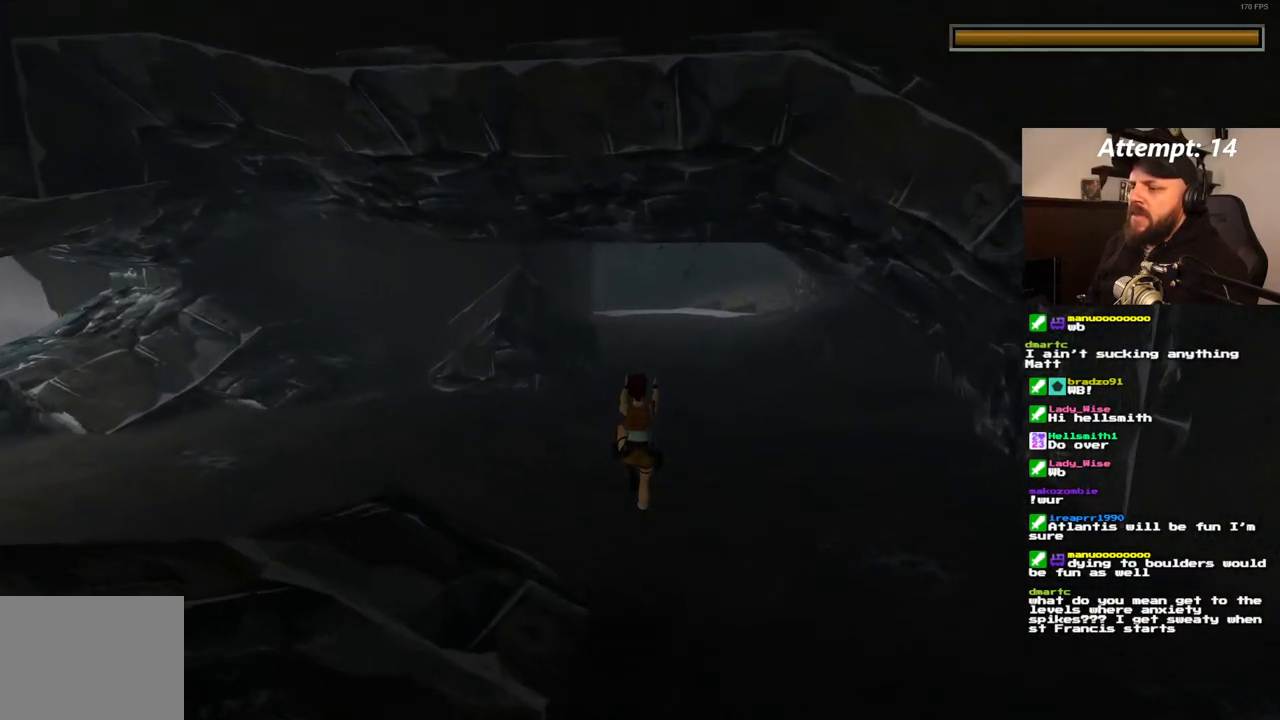
{"dt_ms": 500, "buttons": ["DPAD_UP"], "left_stick": "center", "right_stick": "center", "events": []}
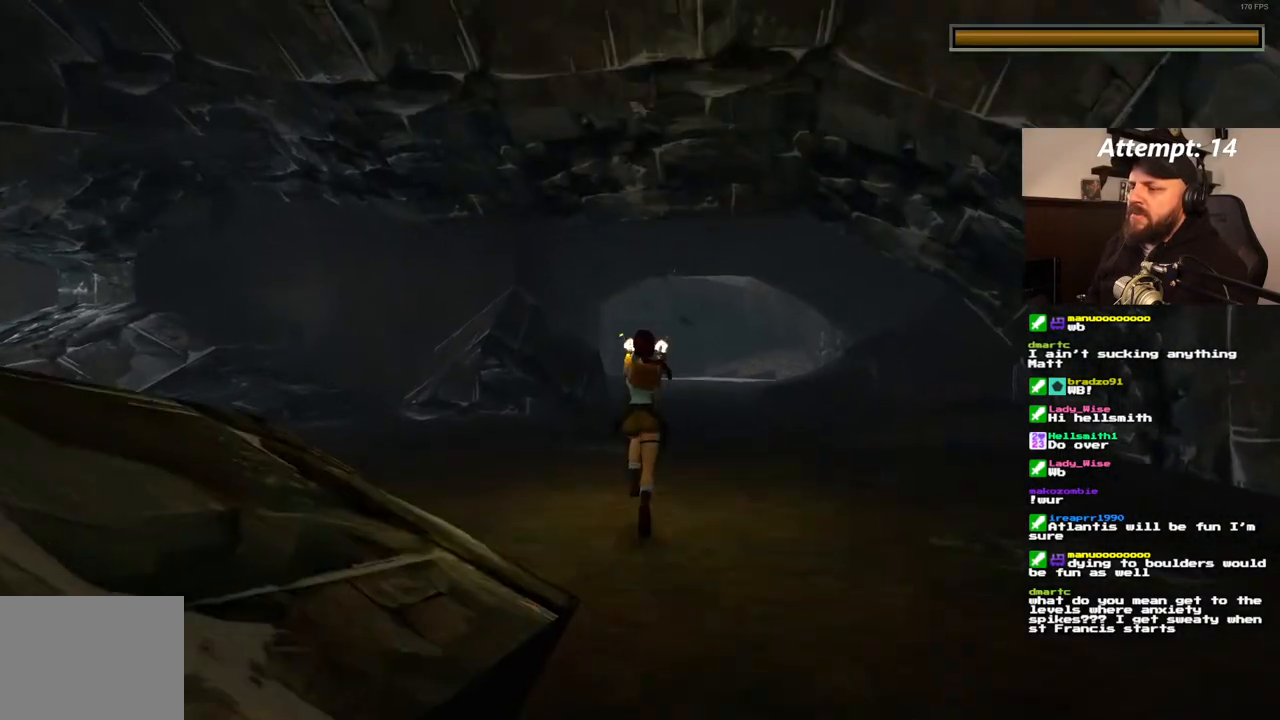
{"dt_ms": 500, "buttons": [], "left_stick": "center", "right_stick": "center", "events": [[217, "DPAD_UP", "up"]]}
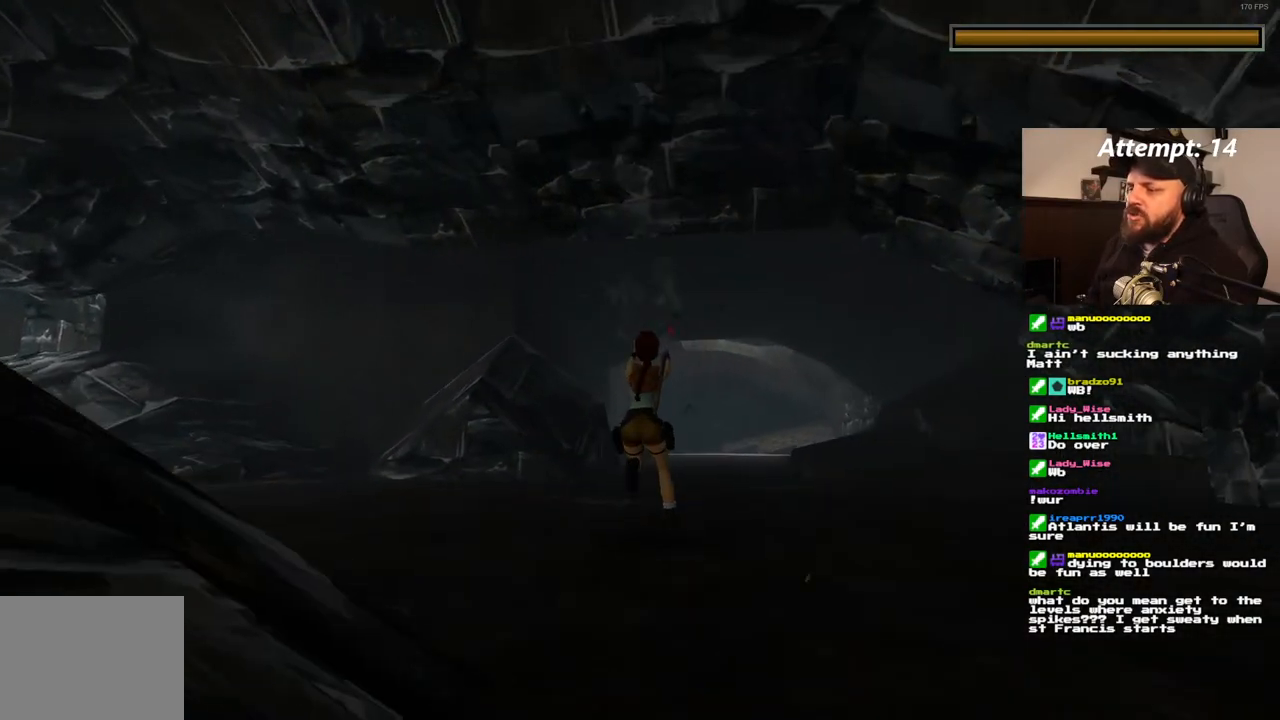
{"dt_ms": 500, "buttons": [], "left_stick": "center", "right_stick": "center", "events": []}
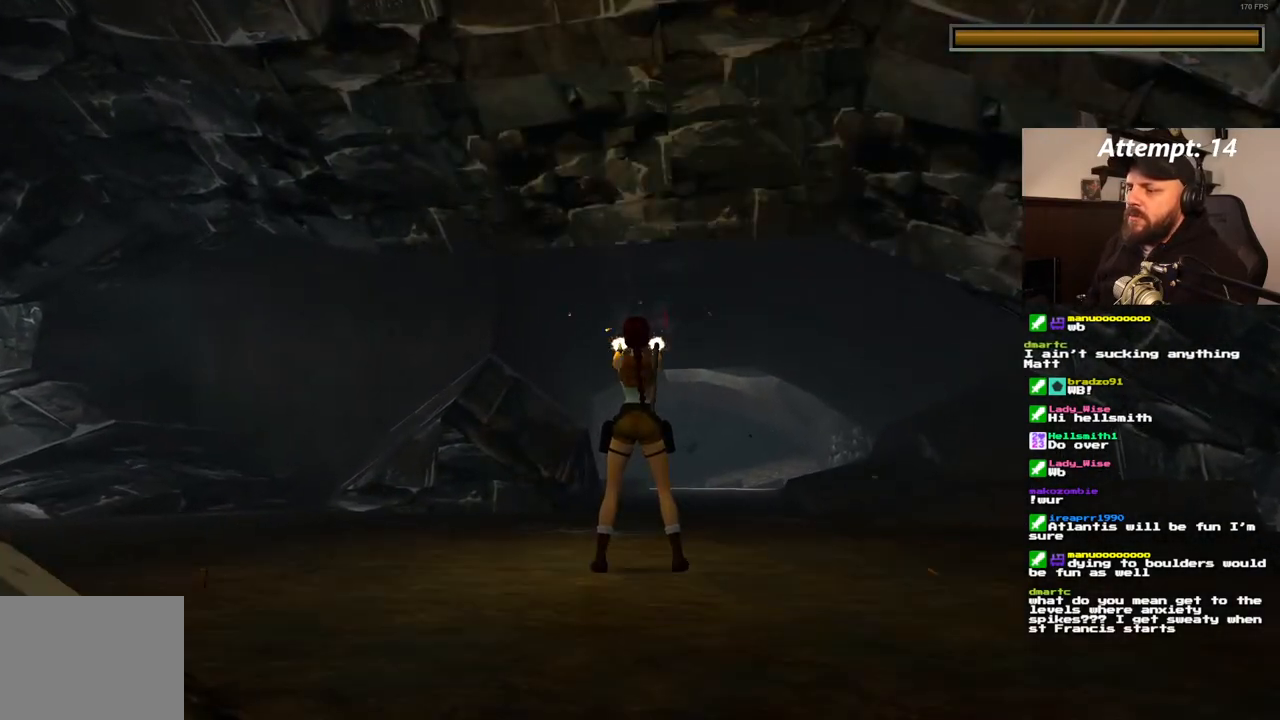
{"dt_ms": 500, "buttons": [], "left_stick": "center", "right_stick": "center", "events": []}
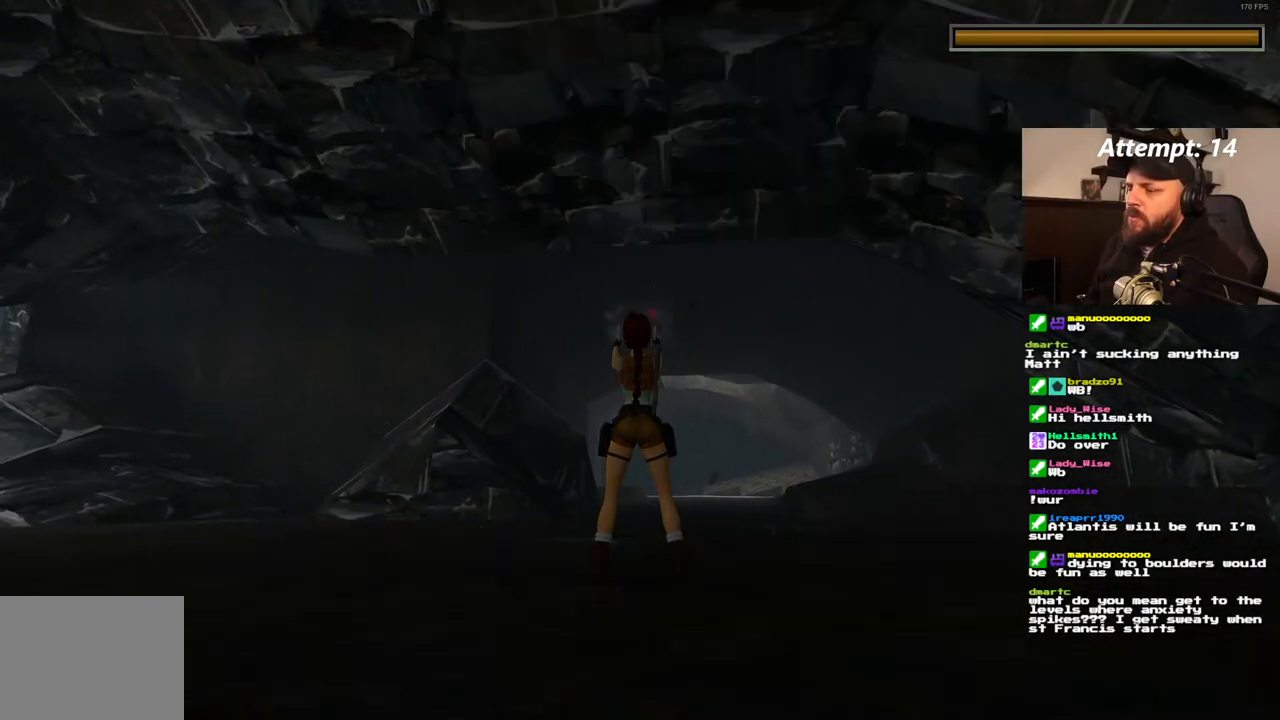
{"dt_ms": 500, "buttons": [], "left_stick": "center", "right_stick": "center", "events": []}
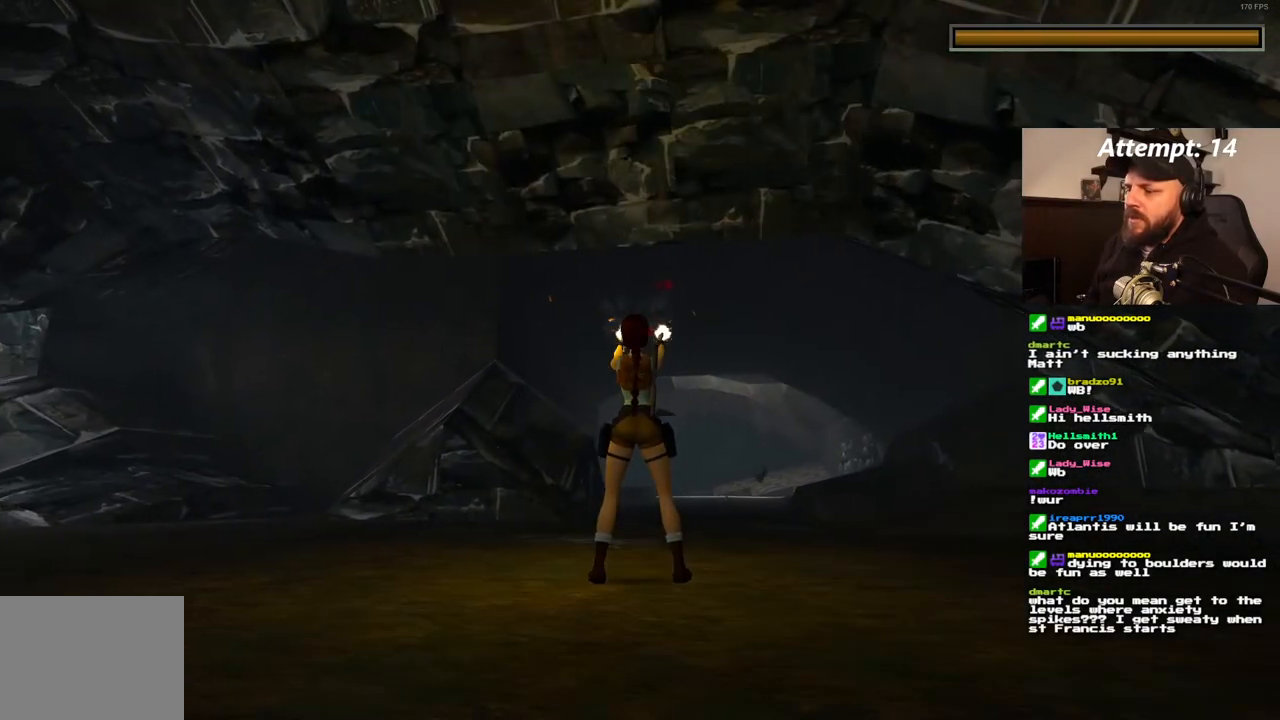
{"dt_ms": 500, "buttons": ["DPAD_DOWN"], "left_stick": "center", "right_stick": "center", "events": [[500, "DPAD_DOWN", "down"]]}
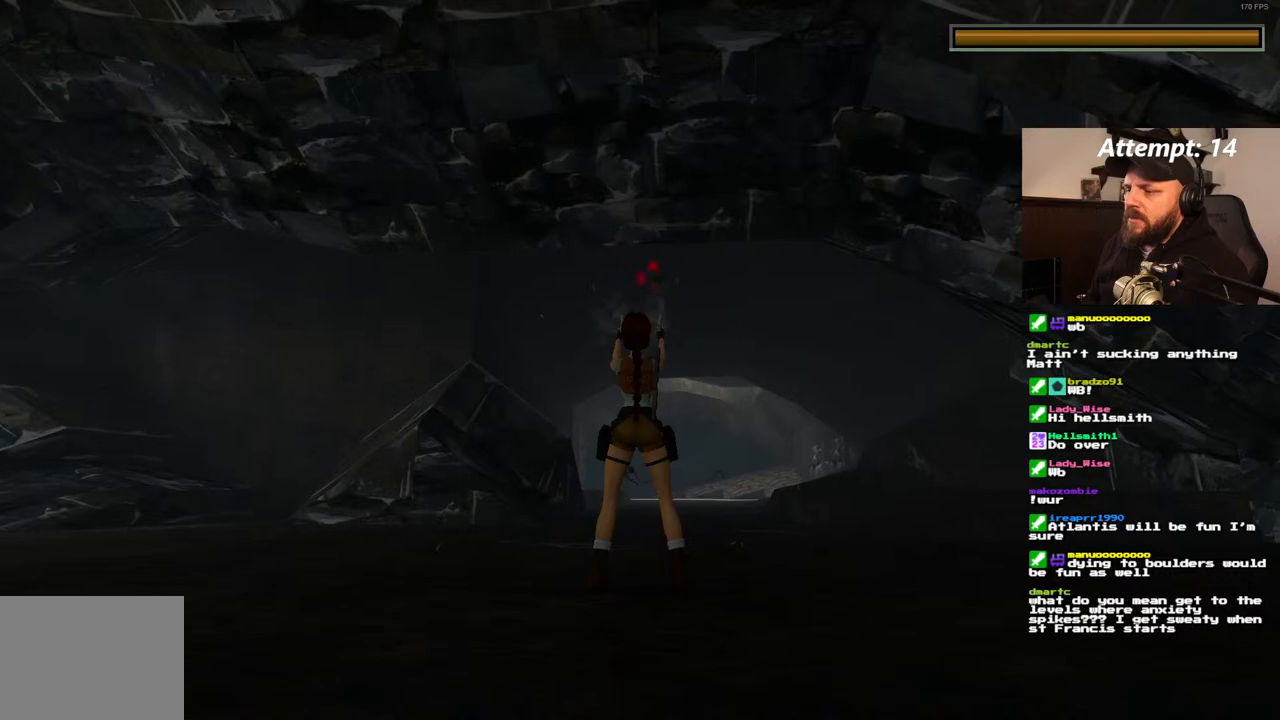
{"dt_ms": 500, "buttons": [], "left_stick": "center", "right_stick": "center", "events": [[150, "DPAD_DOWN", "up"]]}
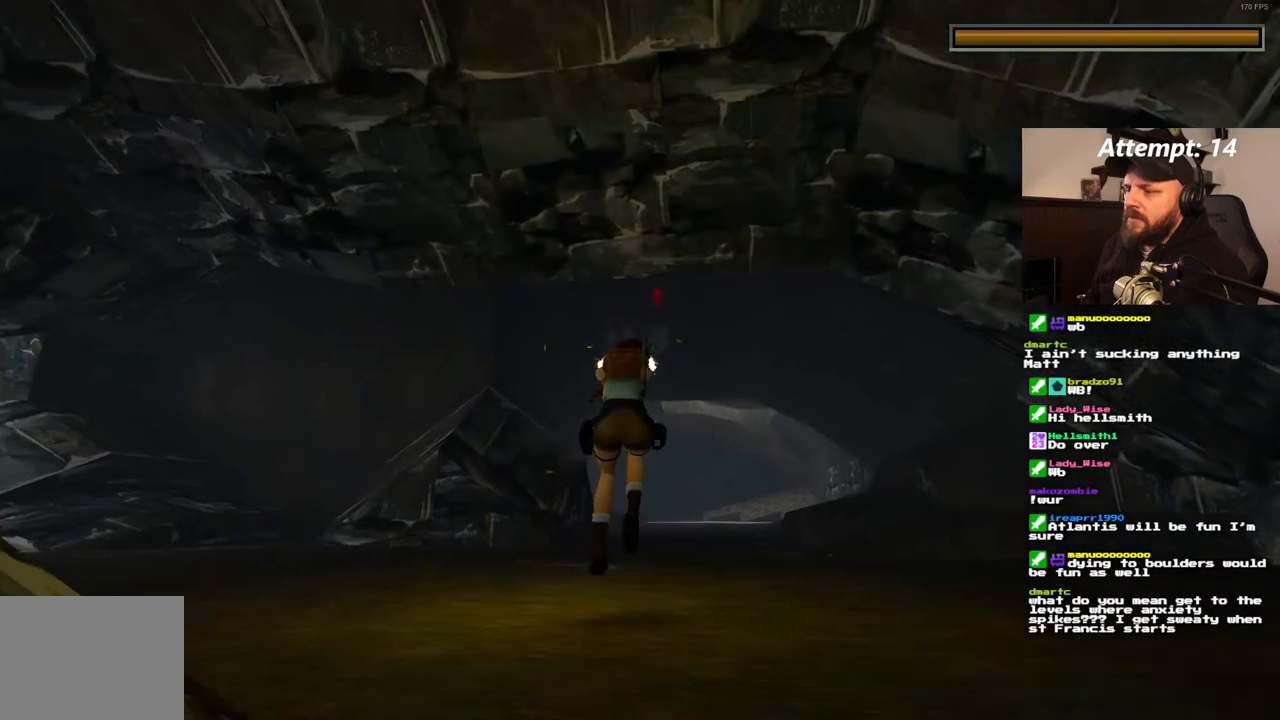
{"dt_ms": 500, "buttons": [], "left_stick": "center", "right_stick": "center", "events": []}
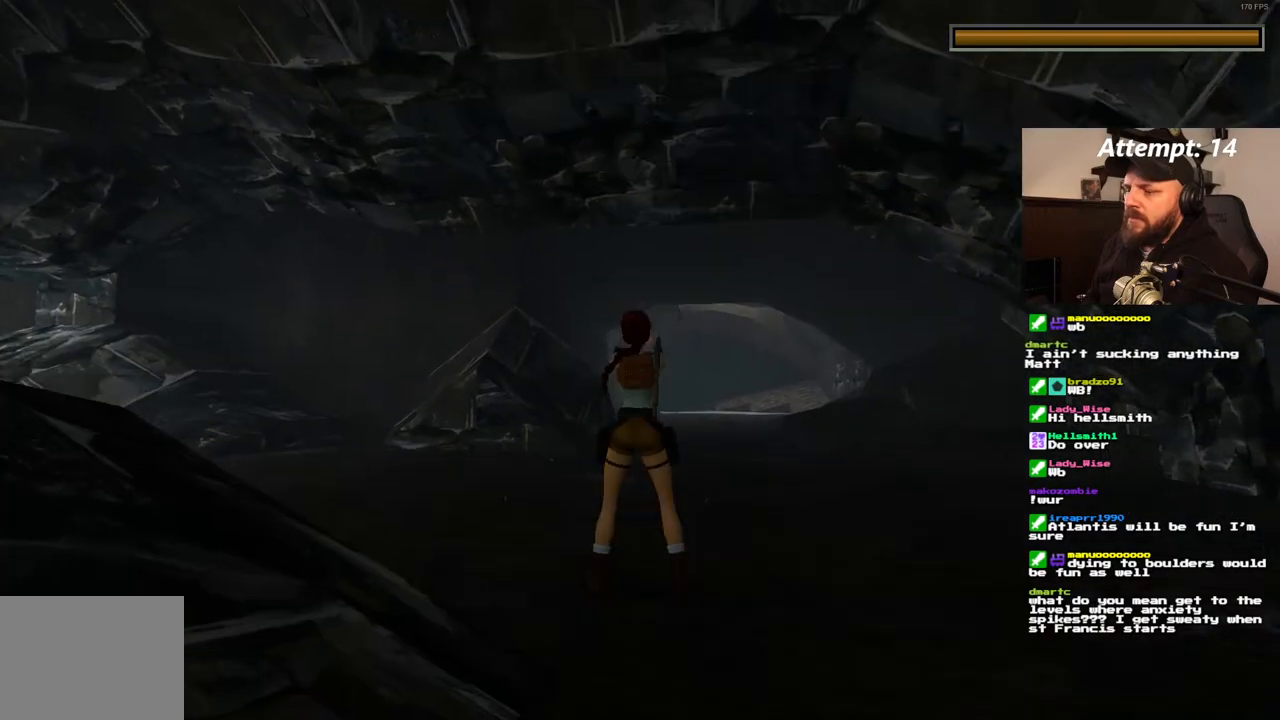
{"dt_ms": 1000, "buttons": ["DPAD_UP", "DPAD_RIGHT"], "left_stick": "center", "right_stick": "center", "events": [[117, "DPAD_UP", "down"], [850, "DPAD_RIGHT", "down"]]}
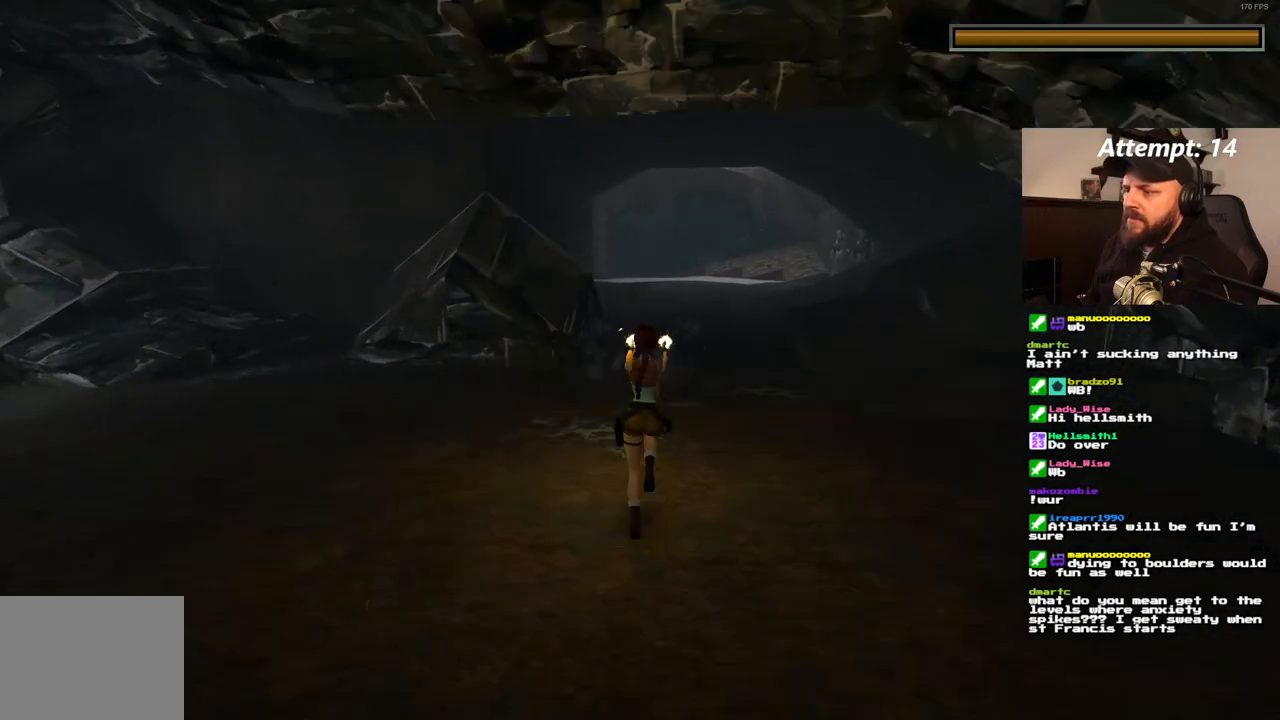
{"dt_ms": 500, "buttons": ["DPAD_UP"], "left_stick": "center", "right_stick": "center", "events": [[67, "DPAD_RIGHT", "up"]]}
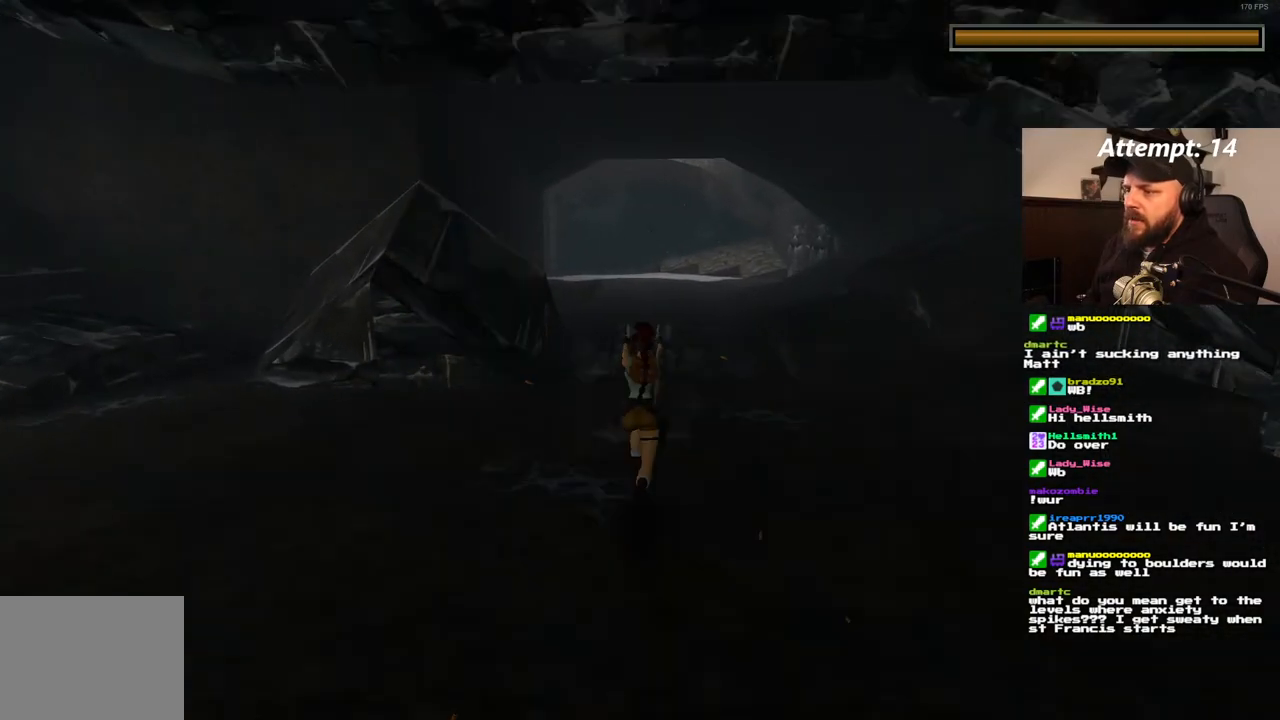
{"dt_ms": 500, "buttons": ["DPAD_UP"], "left_stick": "center", "right_stick": "center", "events": []}
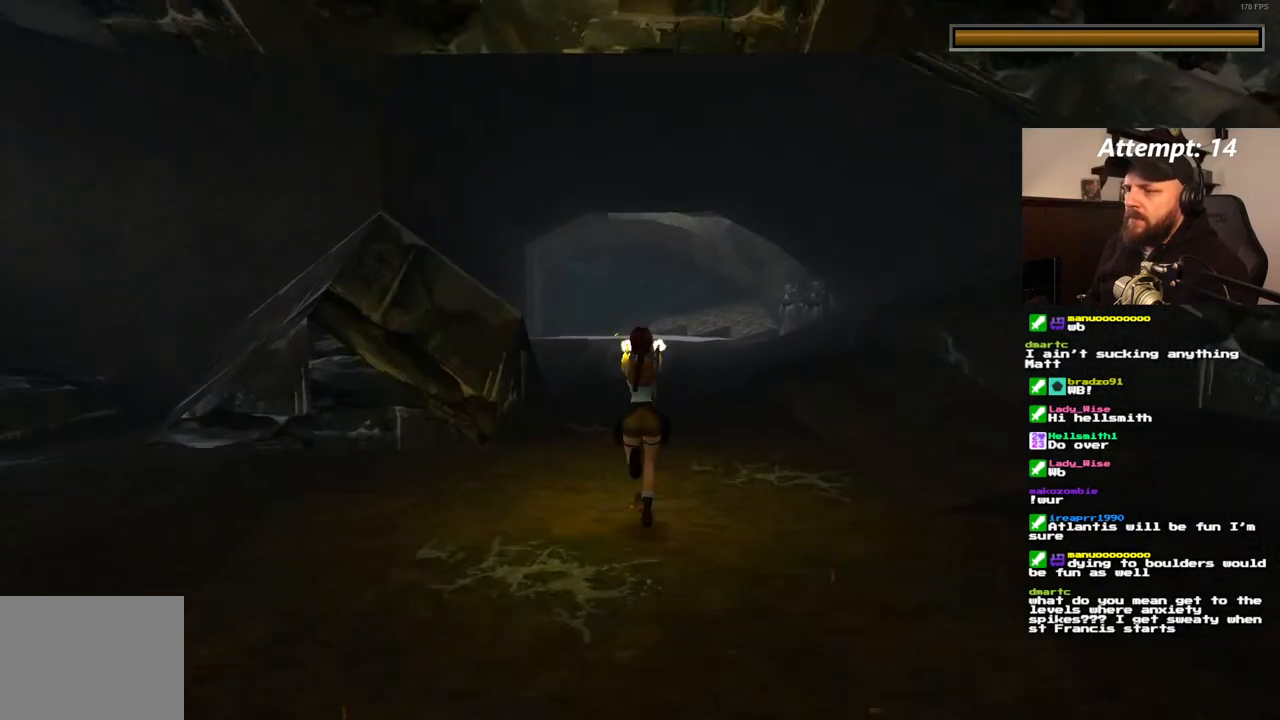
{"dt_ms": 500, "buttons": [], "left_stick": "center", "right_stick": "center", "events": [[383, "DPAD_UP", "up"]]}
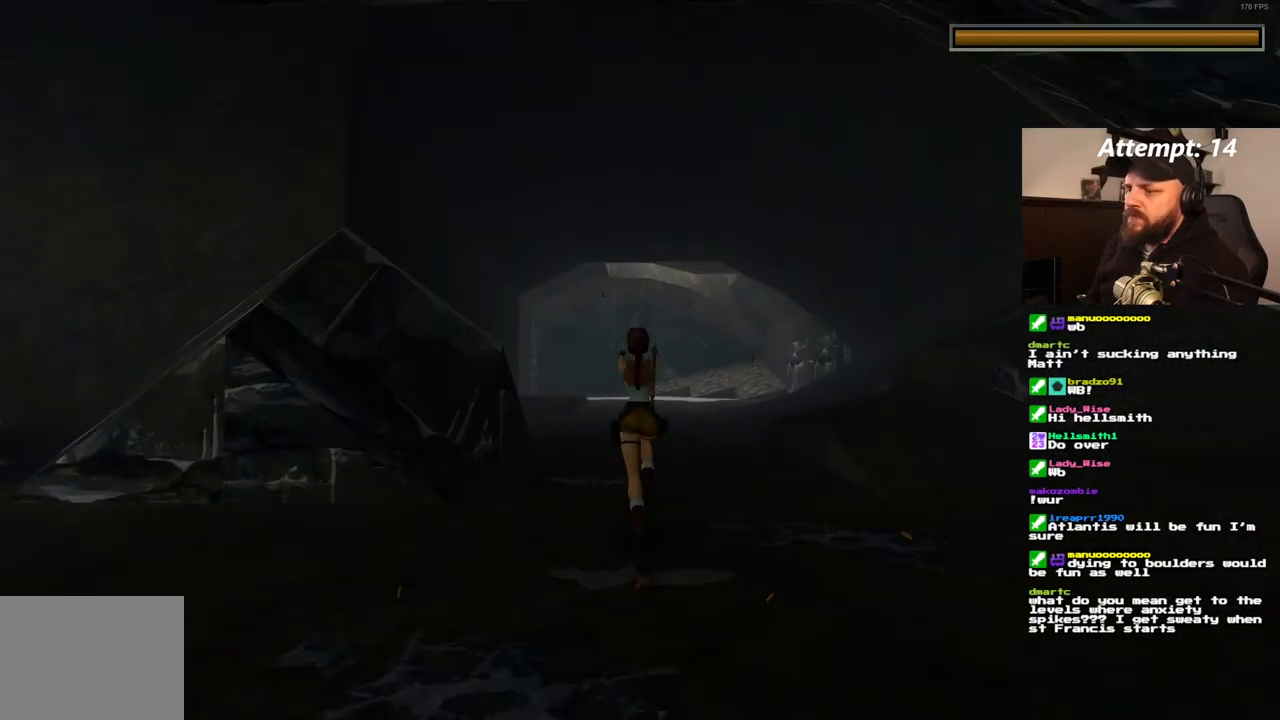
{"dt_ms": 500, "buttons": ["DPAD_UP"], "left_stick": "center", "right_stick": "center", "events": [[467, "DPAD_UP", "down"]]}
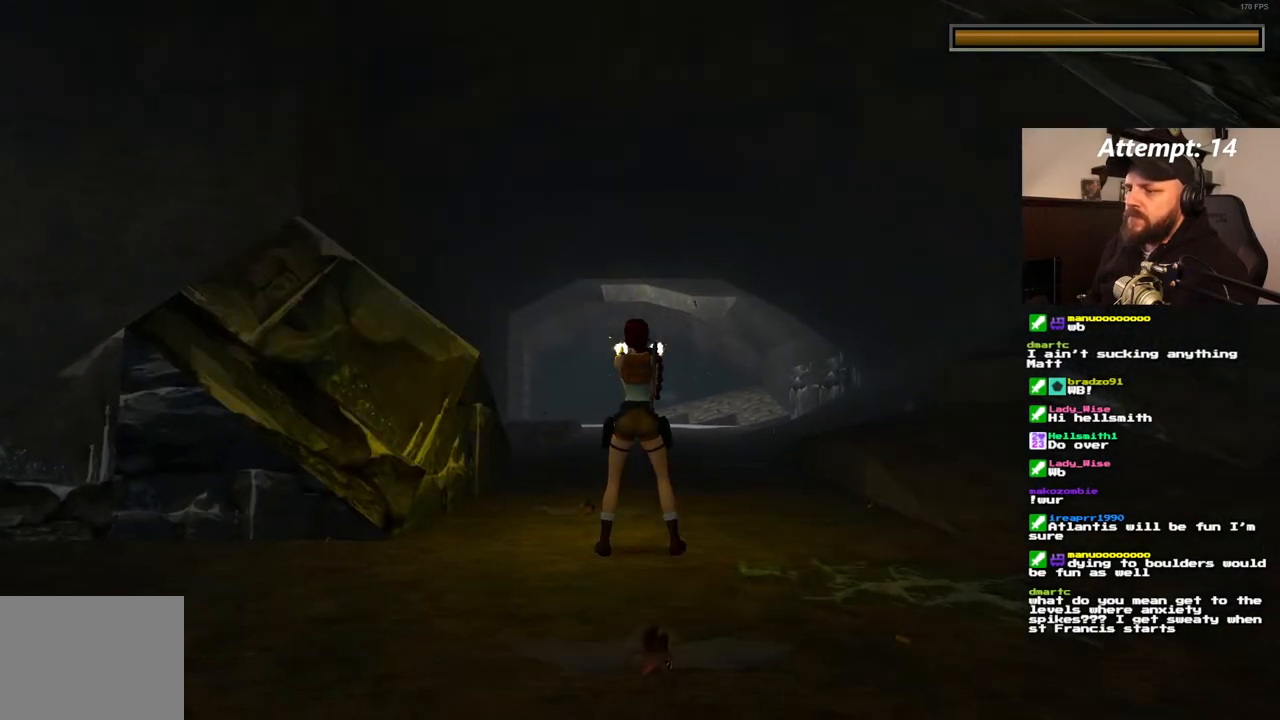
{"dt_ms": 500, "buttons": [], "left_stick": "center", "right_stick": "center", "events": [[233, "DPAD_UP", "up"]]}
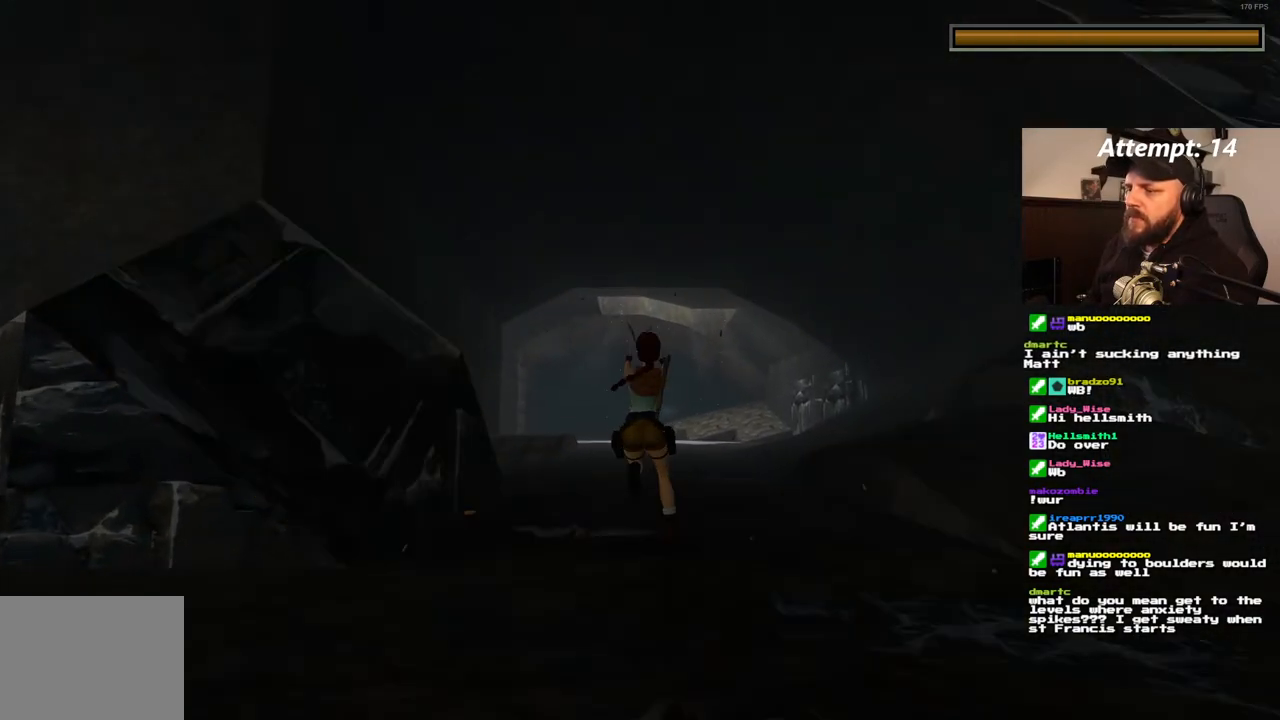
{"dt_ms": 500, "buttons": ["DPAD_LEFT"], "left_stick": "center", "right_stick": "center", "events": [[483, "DPAD_LEFT", "down"]]}
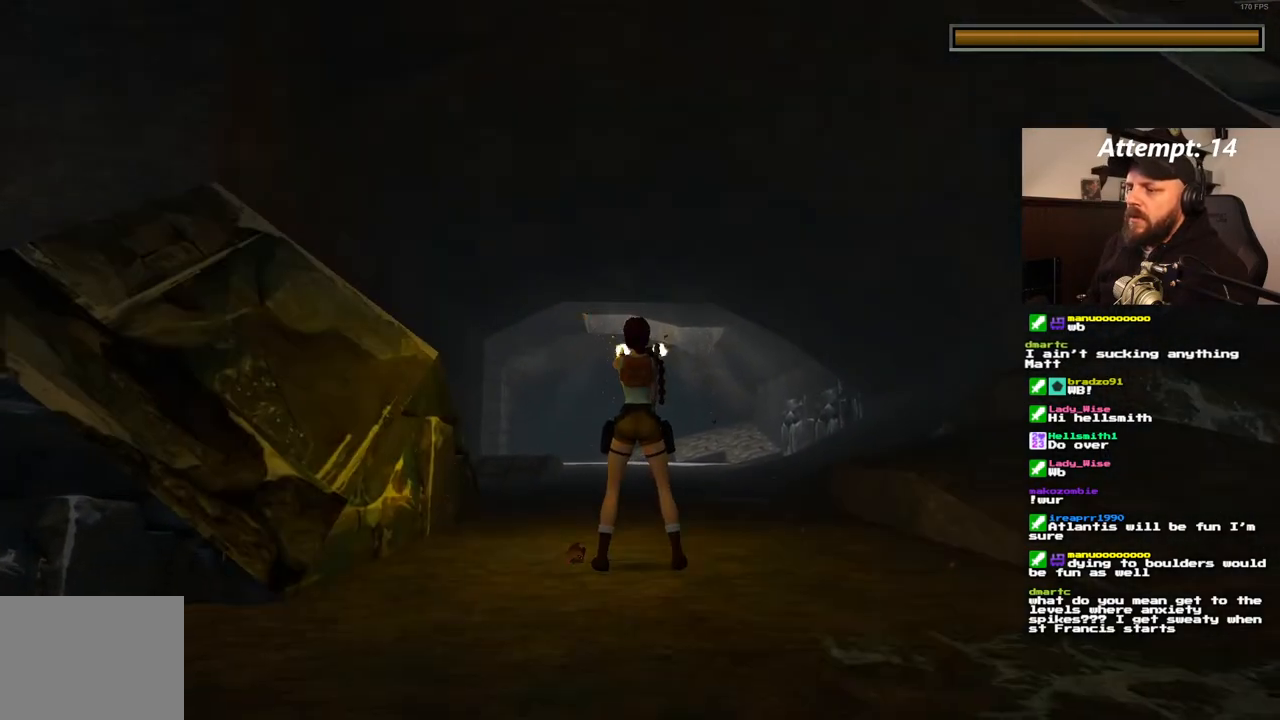
{"dt_ms": 500, "buttons": ["DPAD_LEFT"], "left_stick": "center", "right_stick": "center", "events": [[100, "DPAD_LEFT", "up"], [500, "DPAD_LEFT", "down"]]}
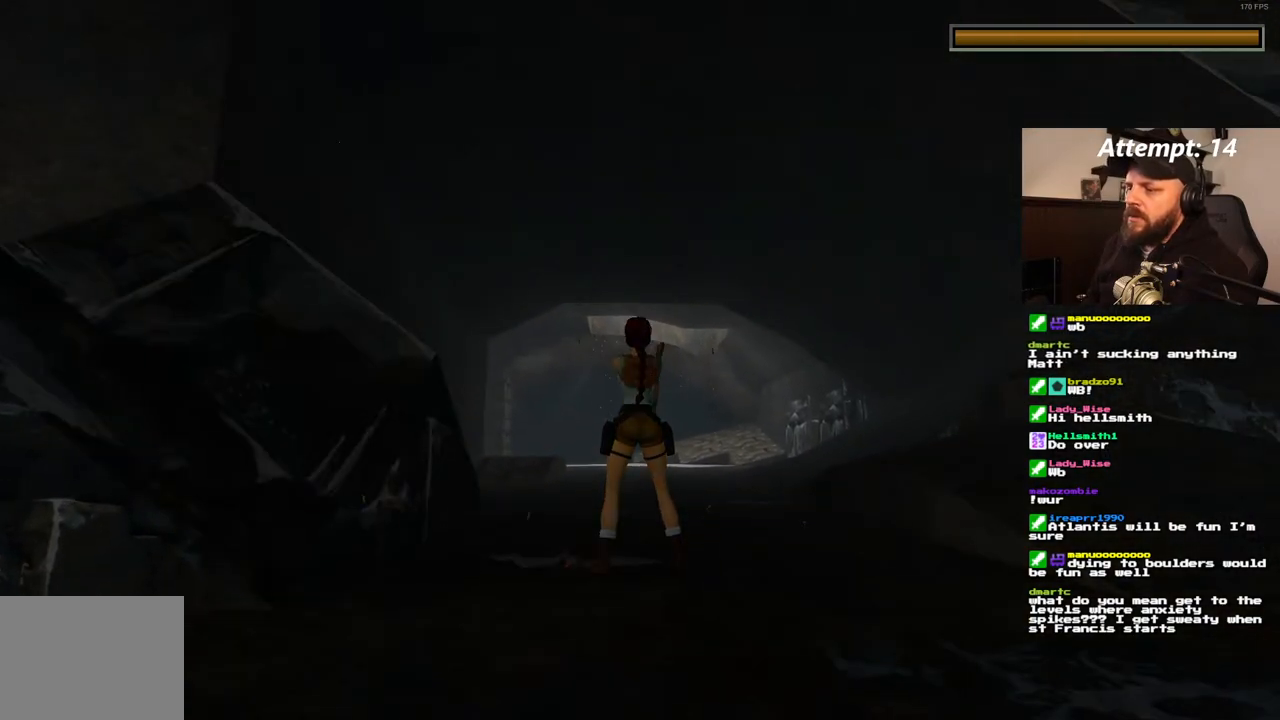
{"dt_ms": 500, "buttons": ["DPAD_LEFT"], "left_stick": "center", "right_stick": "center", "events": []}
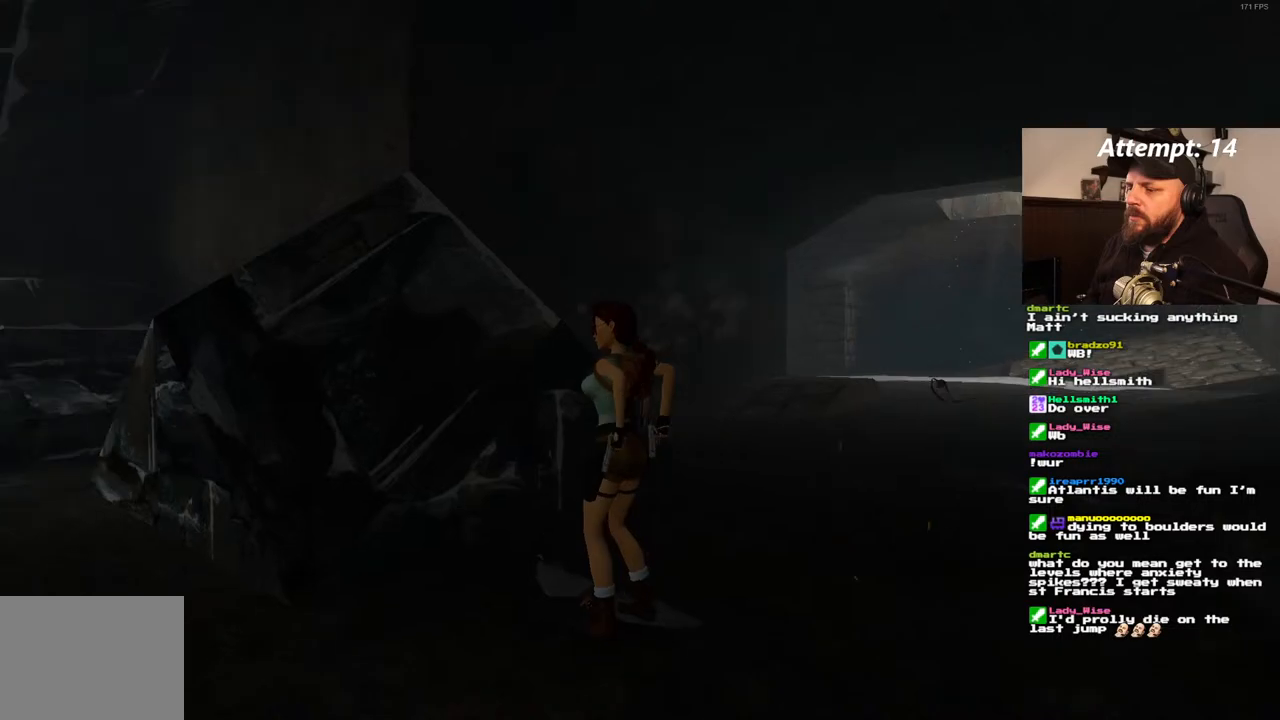
{"dt_ms": 500, "buttons": ["DPAD_UP"], "left_stick": "center", "right_stick": "center", "events": [[233, "DPAD_UP", "down"], [267, "DPAD_LEFT", "up"]]}
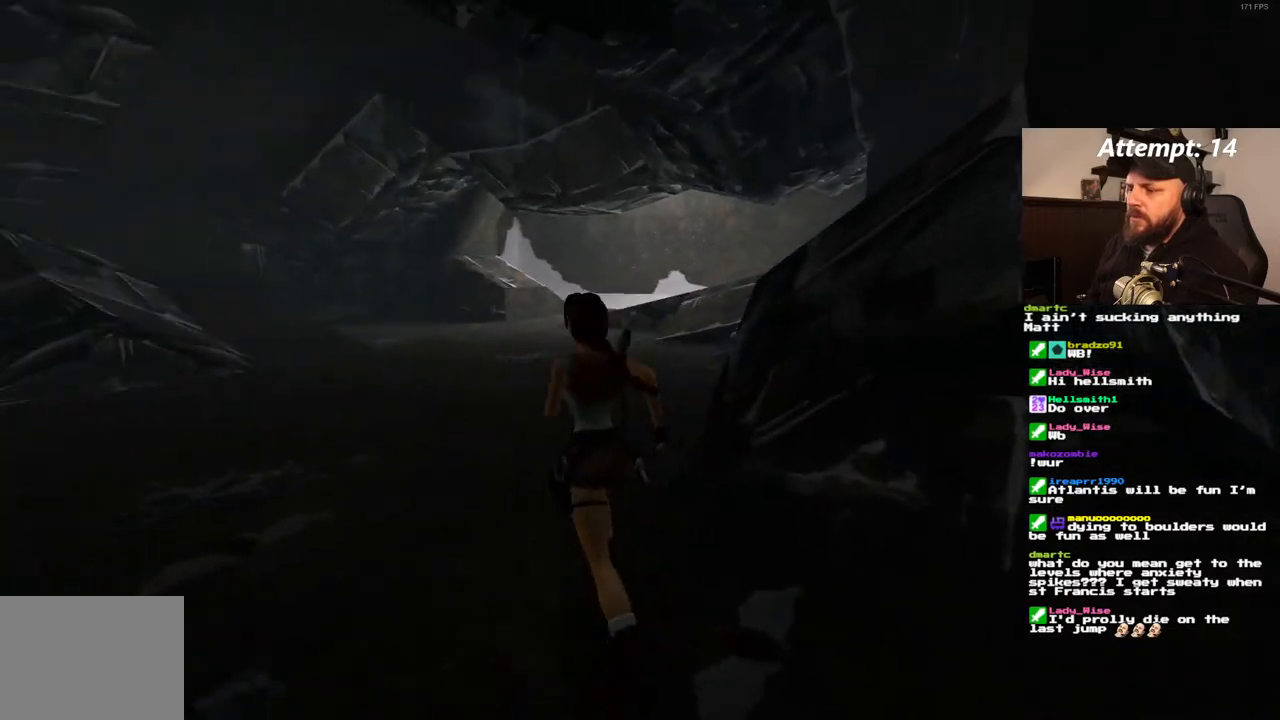
{"dt_ms": 500, "buttons": ["DPAD_UP", "DPAD_RIGHT"], "left_stick": "center", "right_stick": "center", "events": [[100, "DPAD_RIGHT", "down"]]}
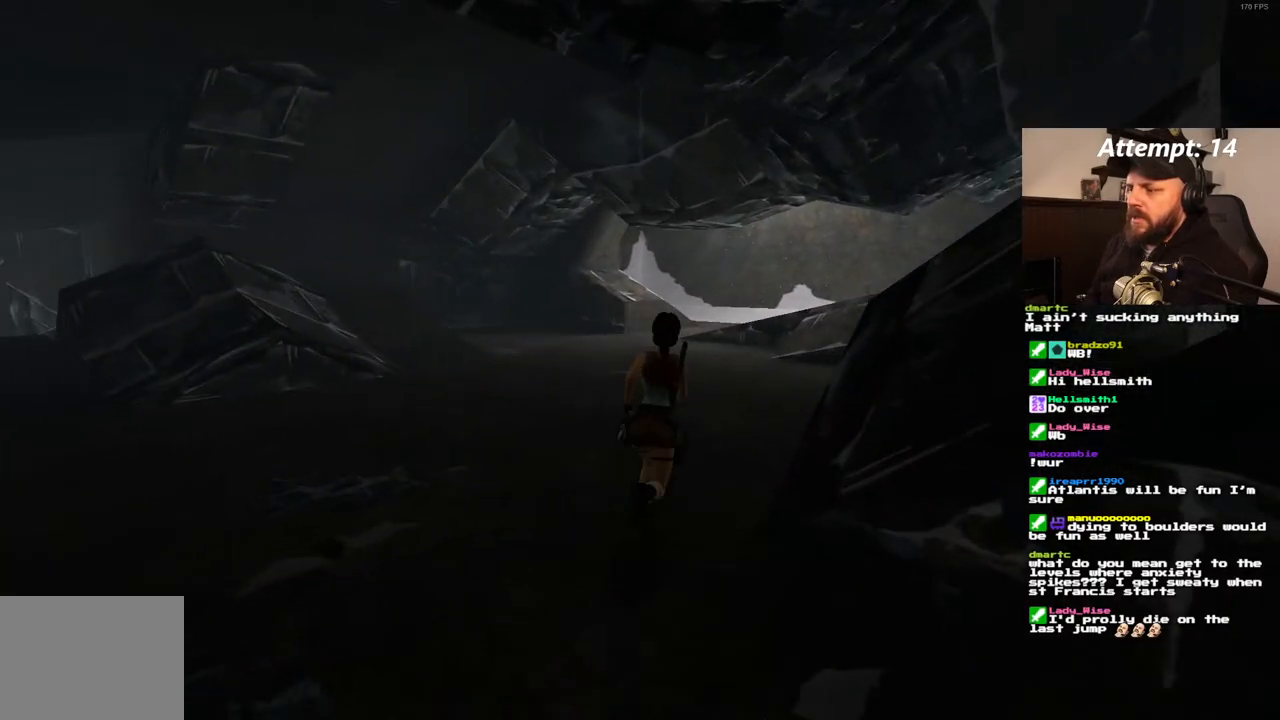
{"dt_ms": 500, "buttons": ["DPAD_UP"], "left_stick": "center", "right_stick": "center", "events": [[50, "SQUARE", "down"], [67, "DPAD_RIGHT", "up"], [467, "SQUARE", "up"]]}
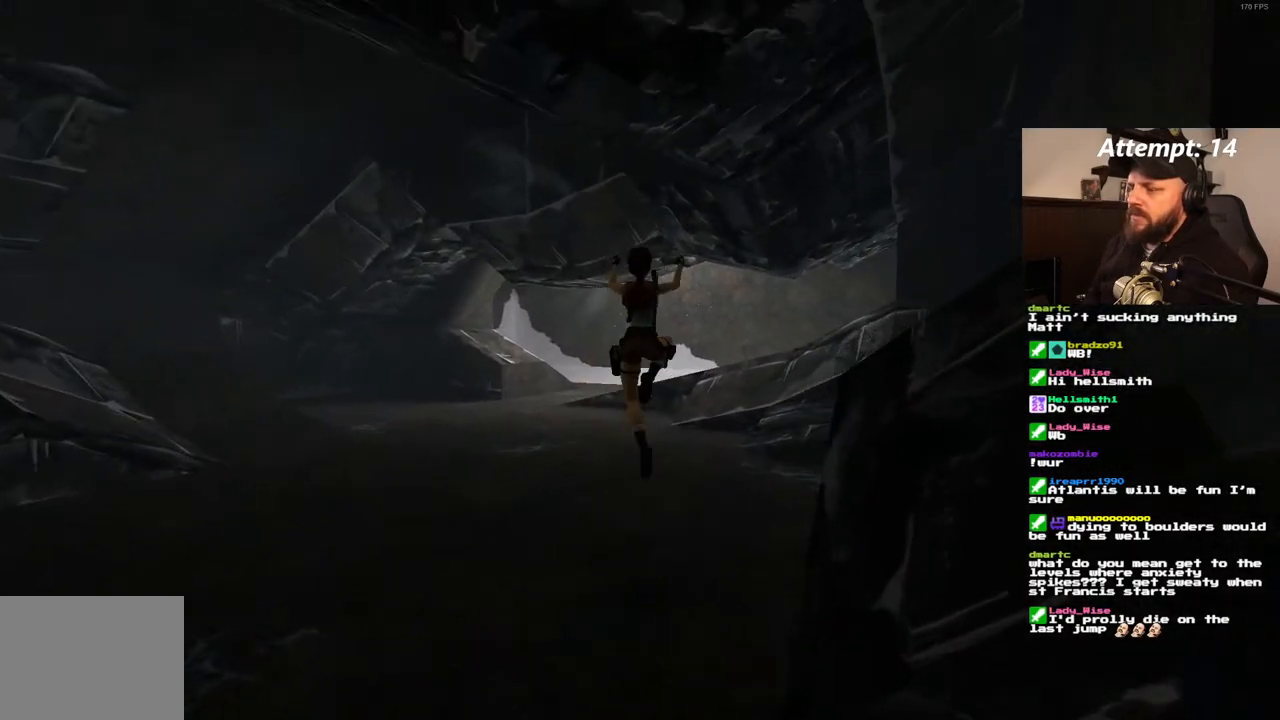
{"dt_ms": 500, "buttons": ["DPAD_UP"], "left_stick": "center", "right_stick": "center", "events": []}
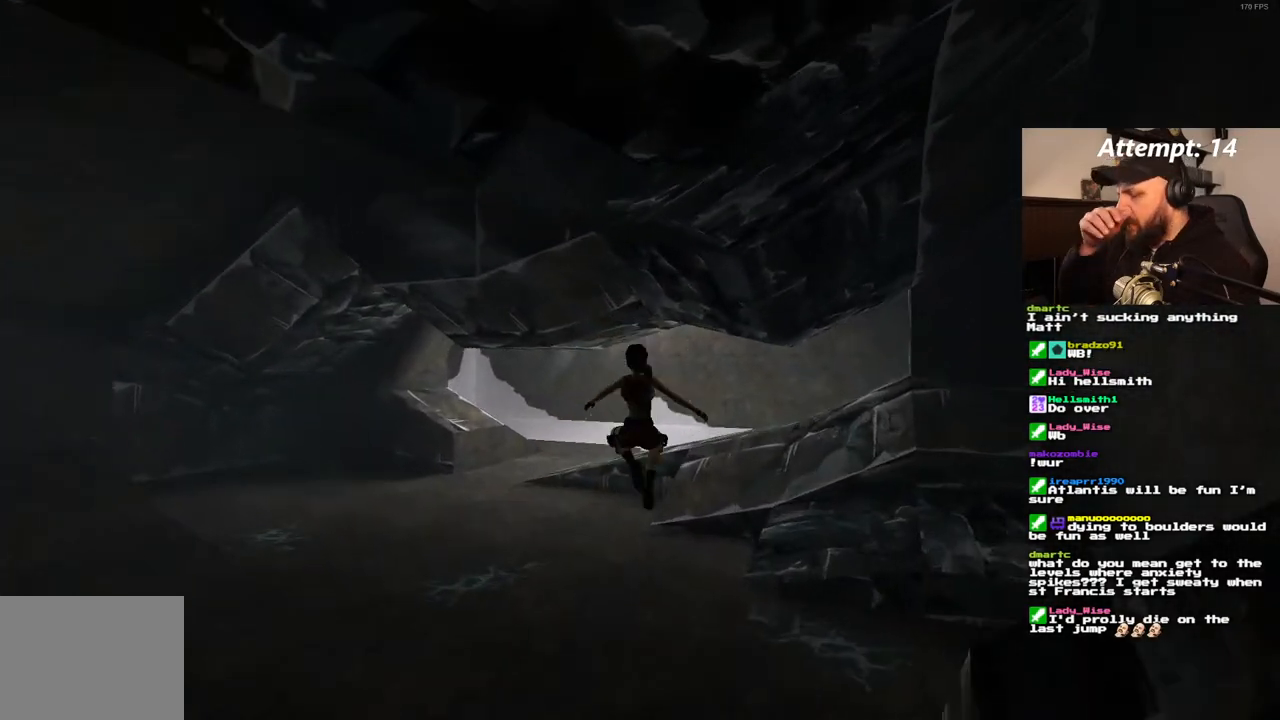
{"dt_ms": 500, "buttons": ["DPAD_UP", "DPAD_RIGHT"], "left_stick": "center", "right_stick": "center", "events": [[400, "DPAD_RIGHT", "down"]]}
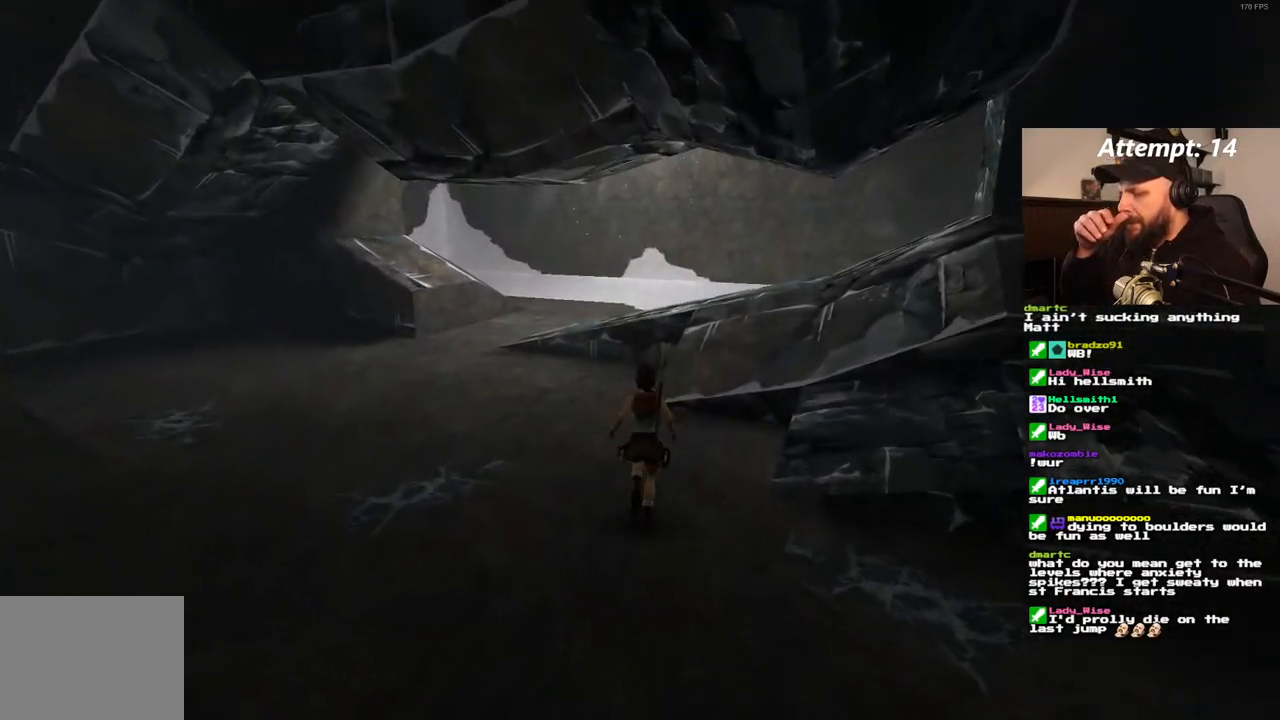
{"dt_ms": 500, "buttons": ["DPAD_UP", "DPAD_RIGHT"], "left_stick": "center", "right_stick": "center", "events": [[17, "DPAD_RIGHT", "up"], [417, "DPAD_RIGHT", "down"]]}
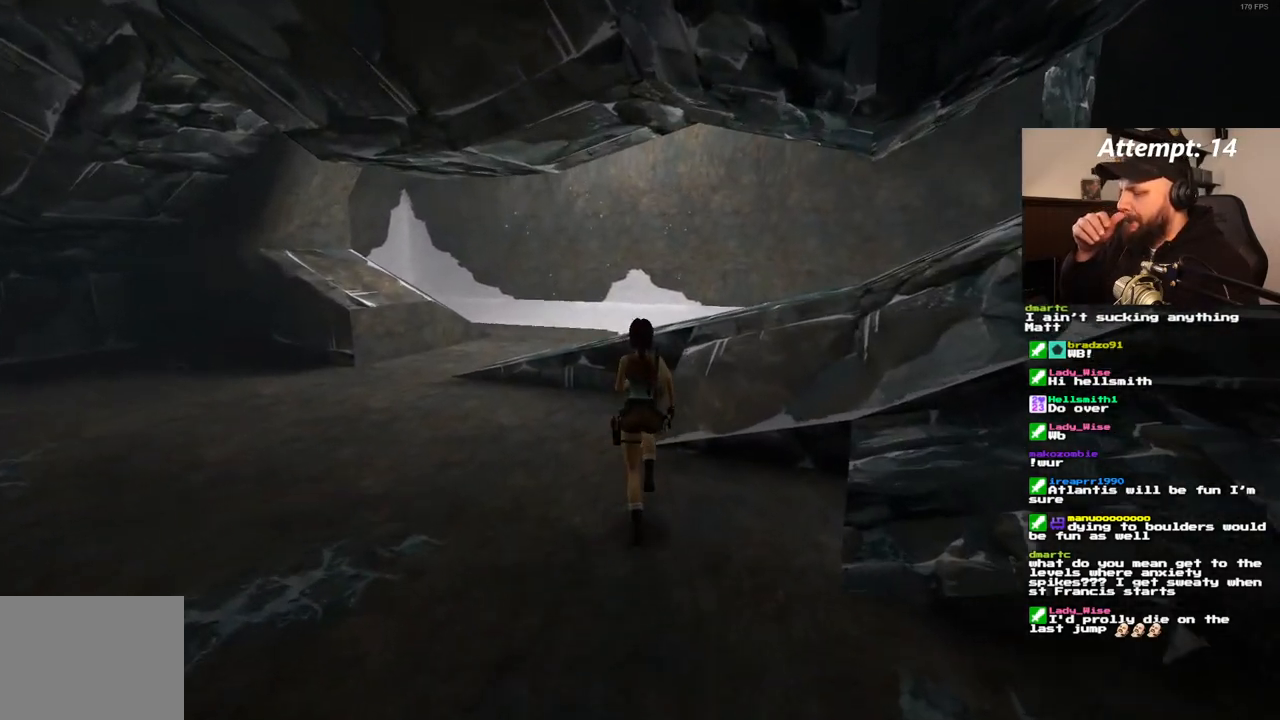
{"dt_ms": 500, "buttons": ["DPAD_UP", "DPAD_RIGHT"], "left_stick": "center", "right_stick": "center", "events": [[150, "DPAD_RIGHT", "up"], [367, "DPAD_RIGHT", "down"]]}
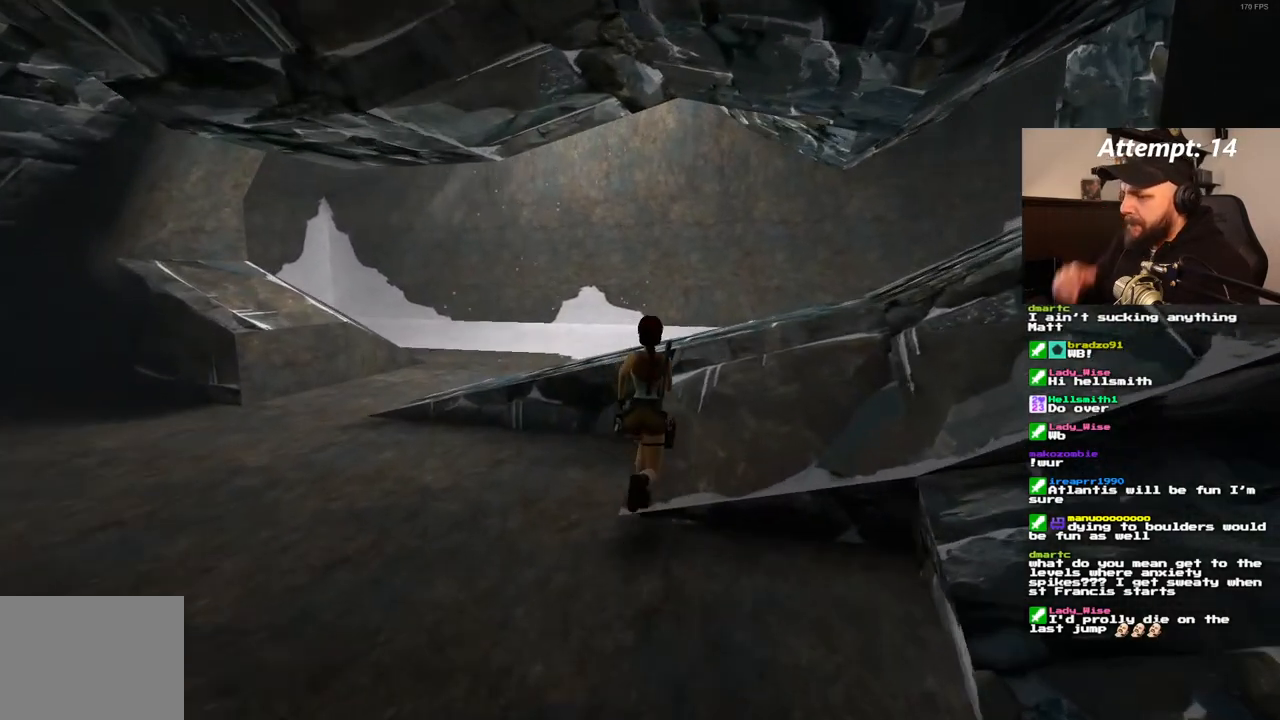
{"dt_ms": 500, "buttons": ["DPAD_UP"], "left_stick": "center", "right_stick": "center", "events": [[283, "DPAD_RIGHT", "up"]]}